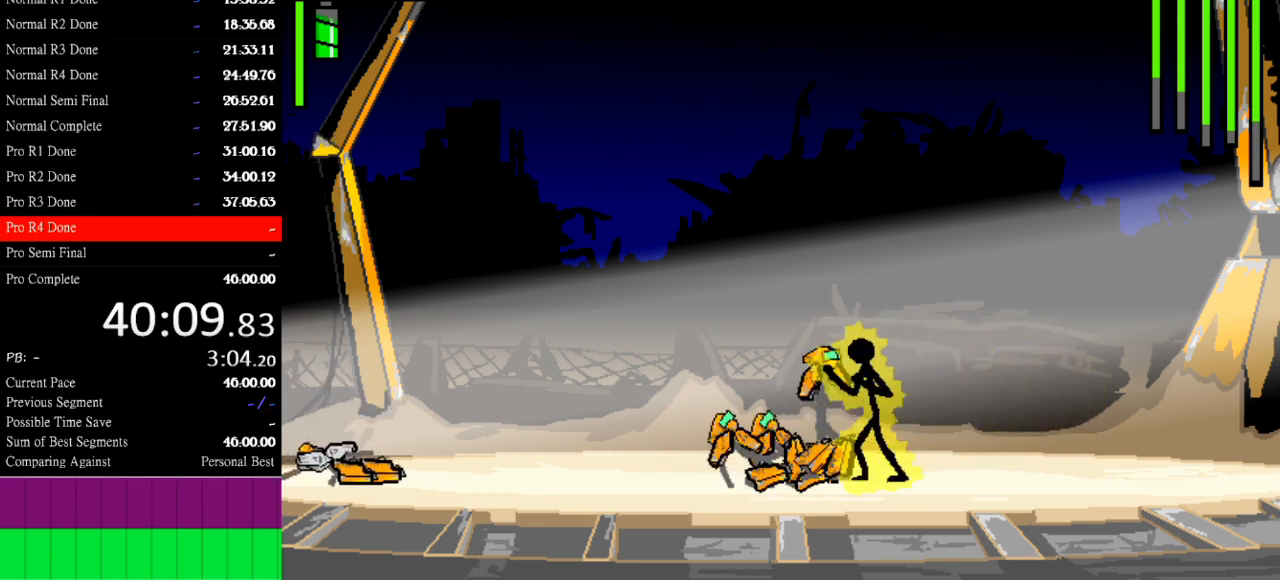
Gameplay with keyboard; each line is a JSON object with the keys held at the frame after it. "events" lists presses ("down") and releases ("up") of "a", "d", "down", "e", "left", "q", "right", "s", "space", "up" and "w" between this image and that frame as [ms after this image, input, new state], when the widget could be followed in between. No other keys are recorded. Mouse input is not recorded.
{"keys": ["s"], "events": [[33, "a", "down"], [33, "left", "up"], [500, "a", "up"], [500, "s", "down"]]}
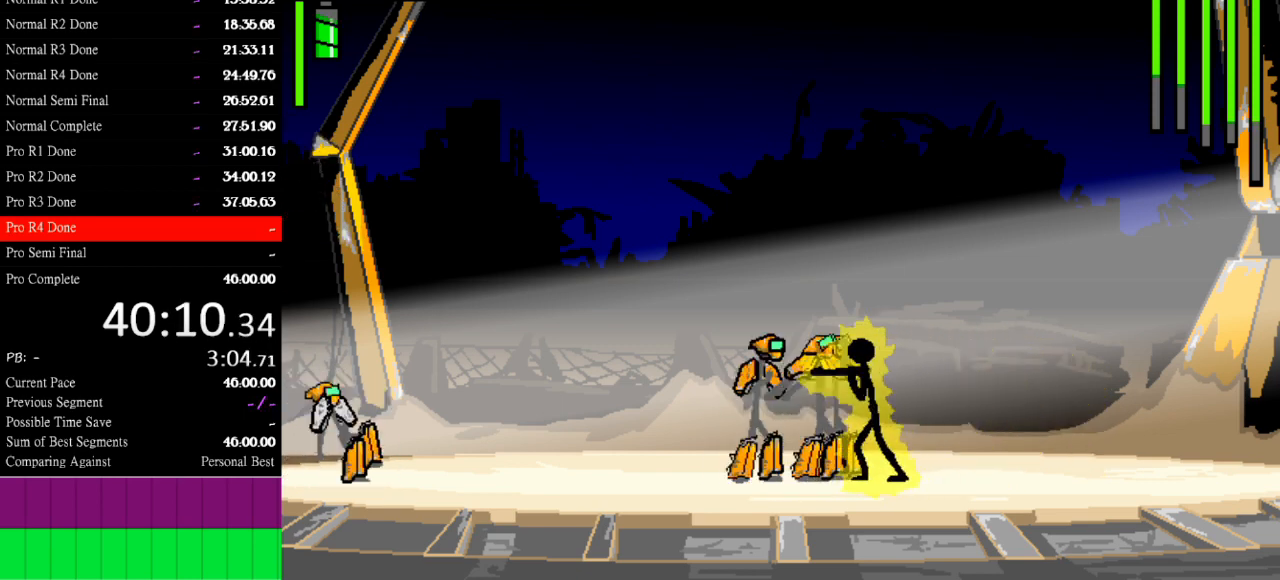
{"keys": ["s"], "events": []}
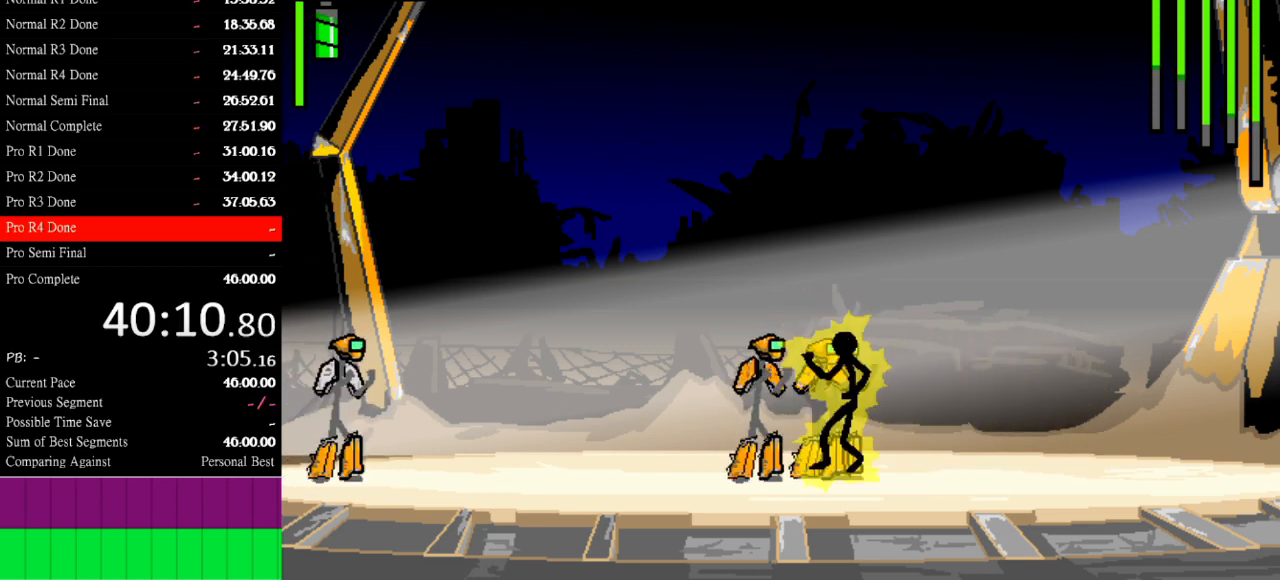
{"keys": [], "events": [[500, "s", "up"]]}
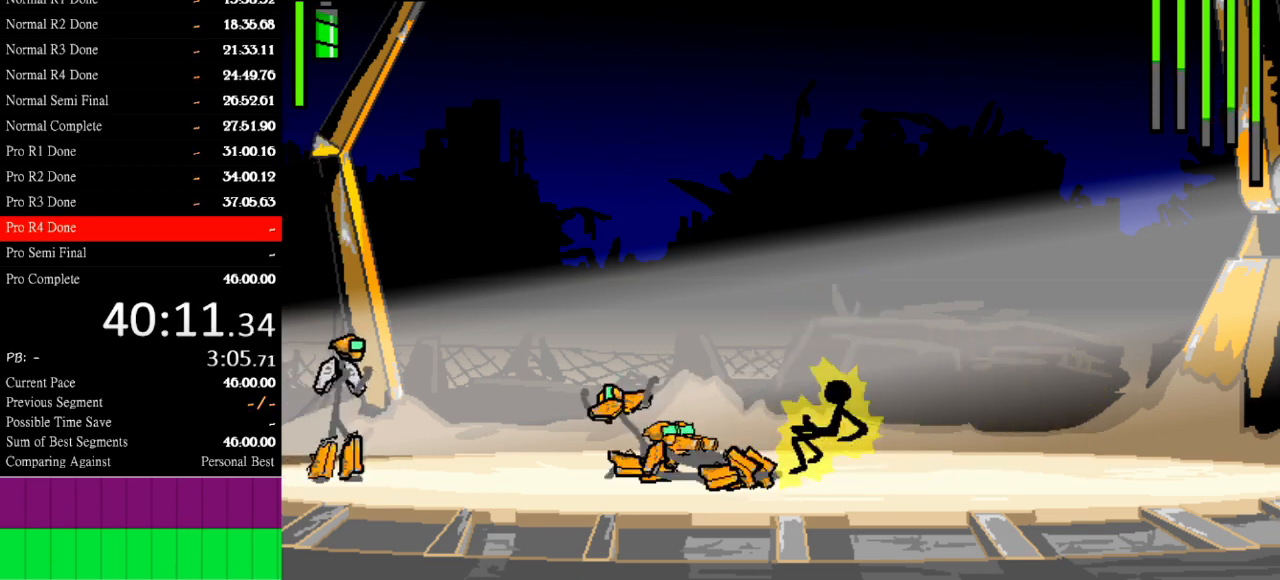
{"keys": ["left"], "events": [[233, "left", "down"]]}
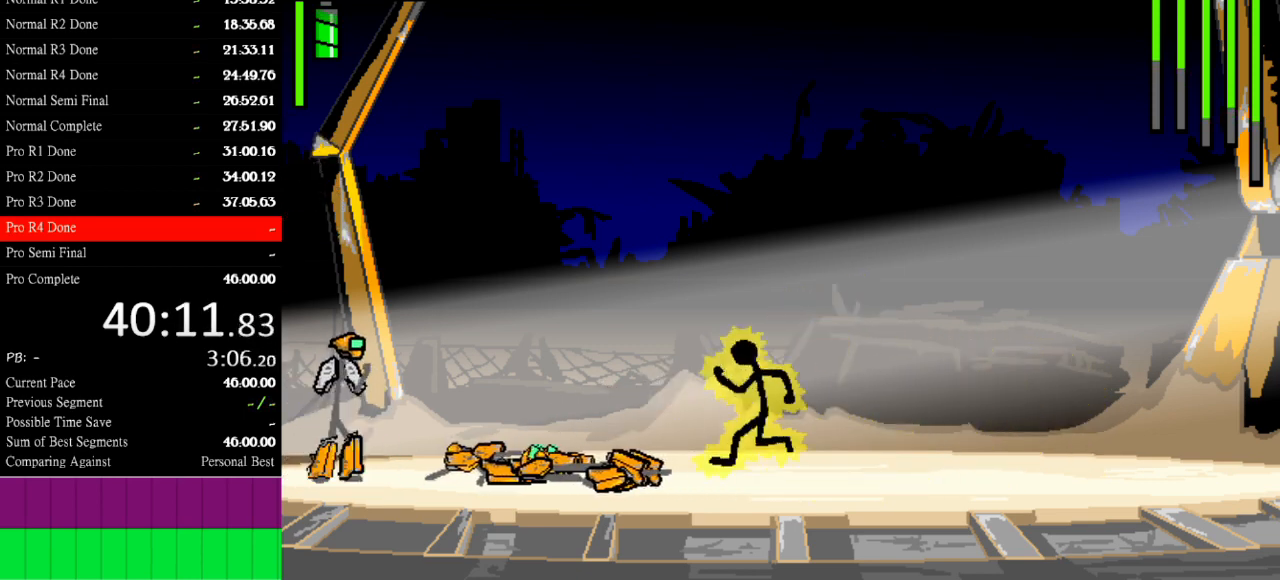
{"keys": ["left"], "events": [[233, "left", "up"], [500, "left", "down"]]}
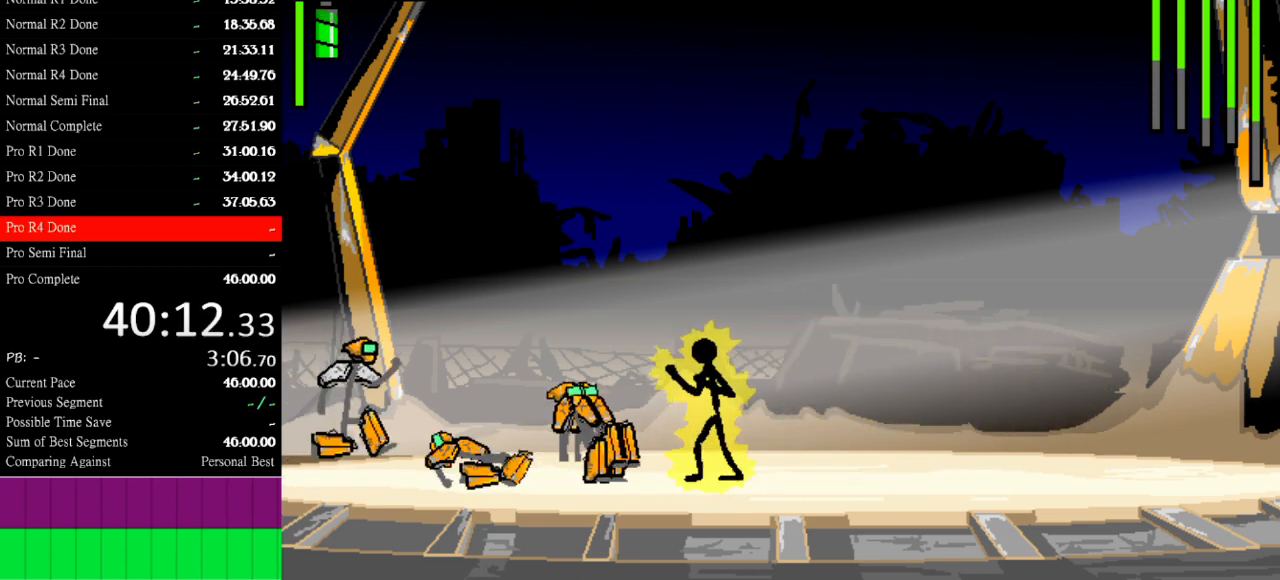
{"keys": ["a"], "events": [[200, "a", "down"], [233, "left", "up"]]}
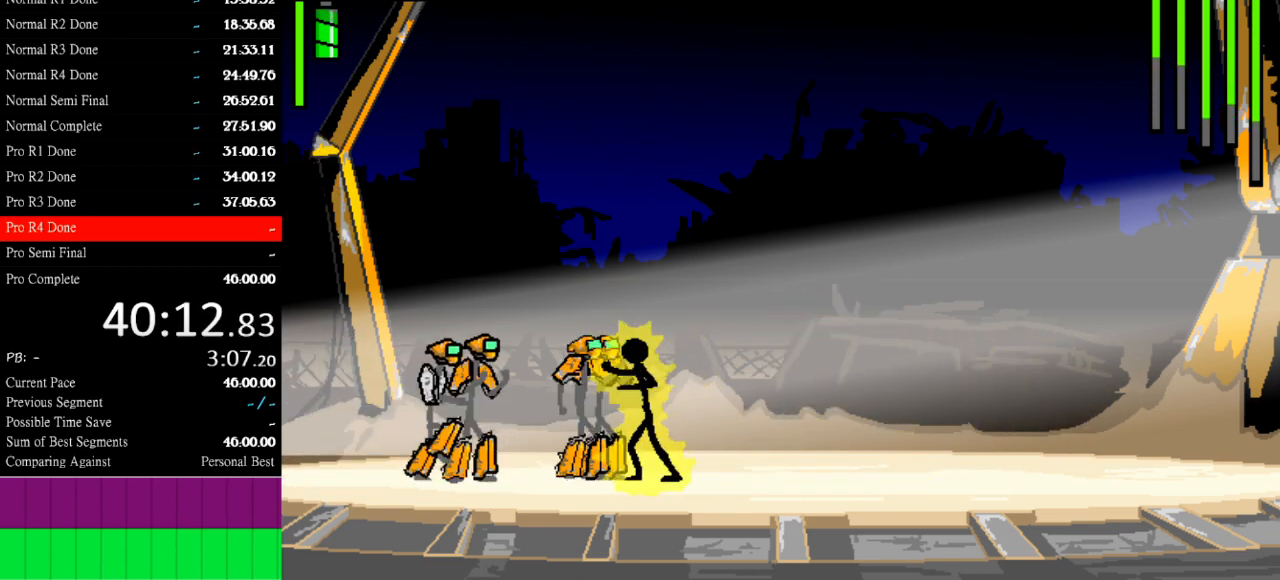
{"keys": ["w"], "events": [[100, "w", "down"], [167, "a", "up"]]}
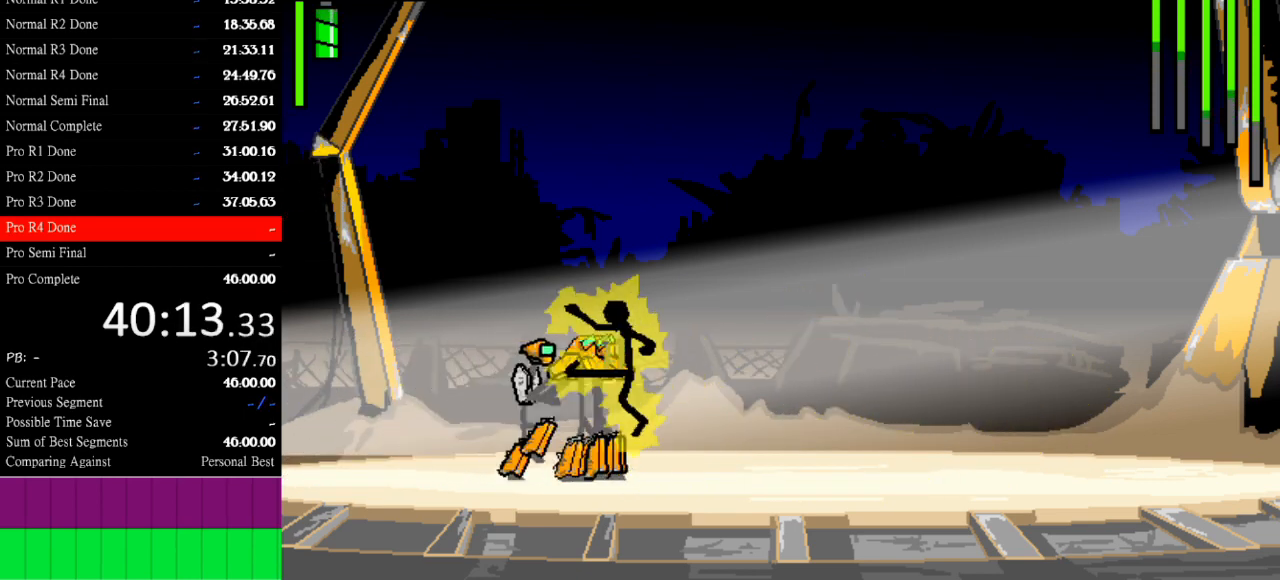
{"keys": ["w"], "events": []}
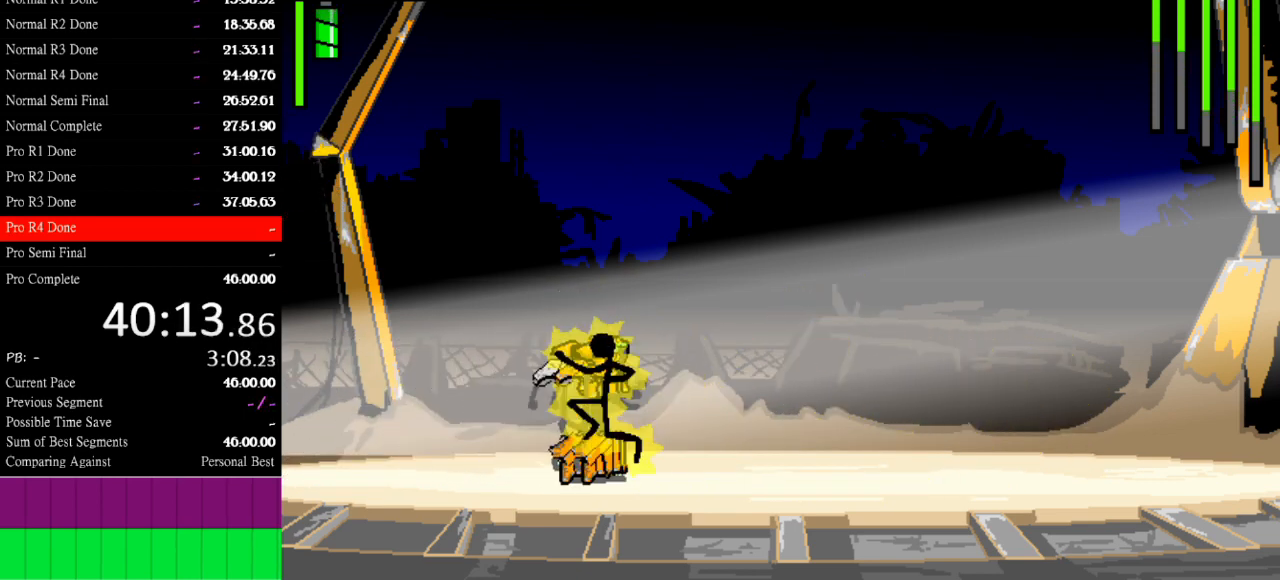
{"keys": [], "events": [[267, "w", "up"]]}
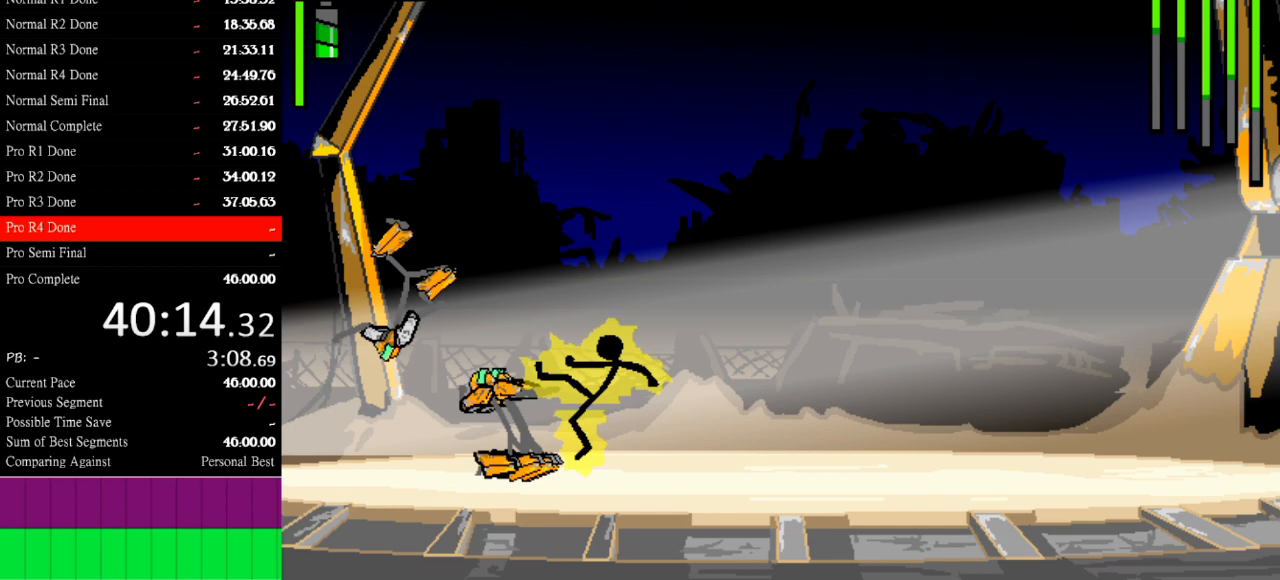
{"keys": ["left"], "events": [[333, "left", "down"]]}
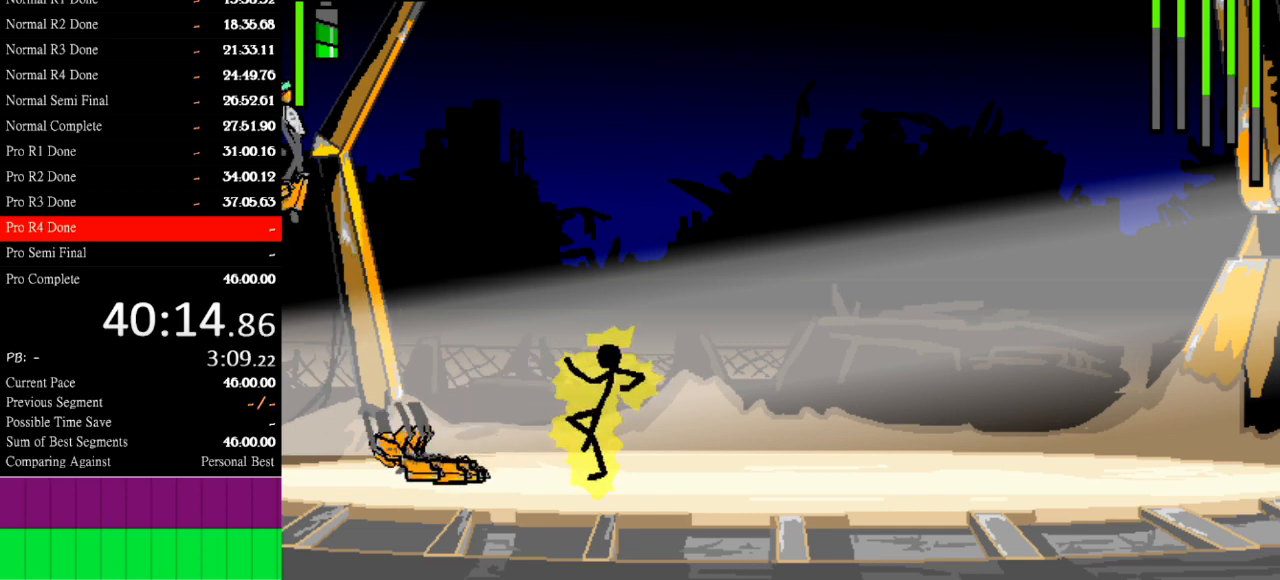
{"keys": [], "events": [[433, "left", "up"]]}
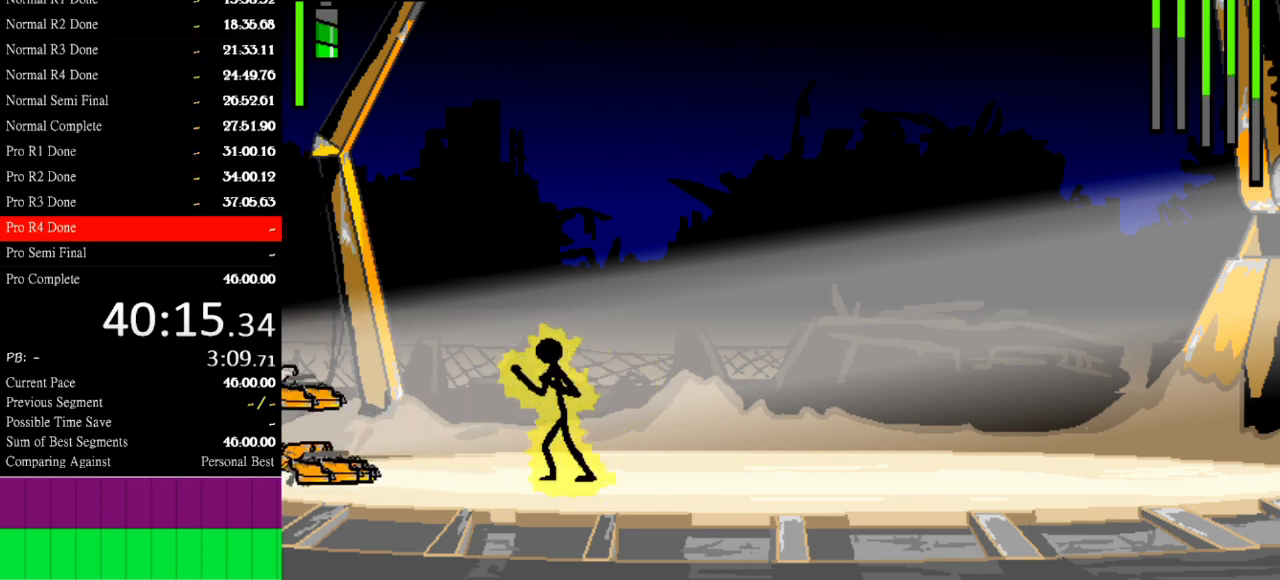
{"keys": ["left"], "events": [[33, "left", "down"]]}
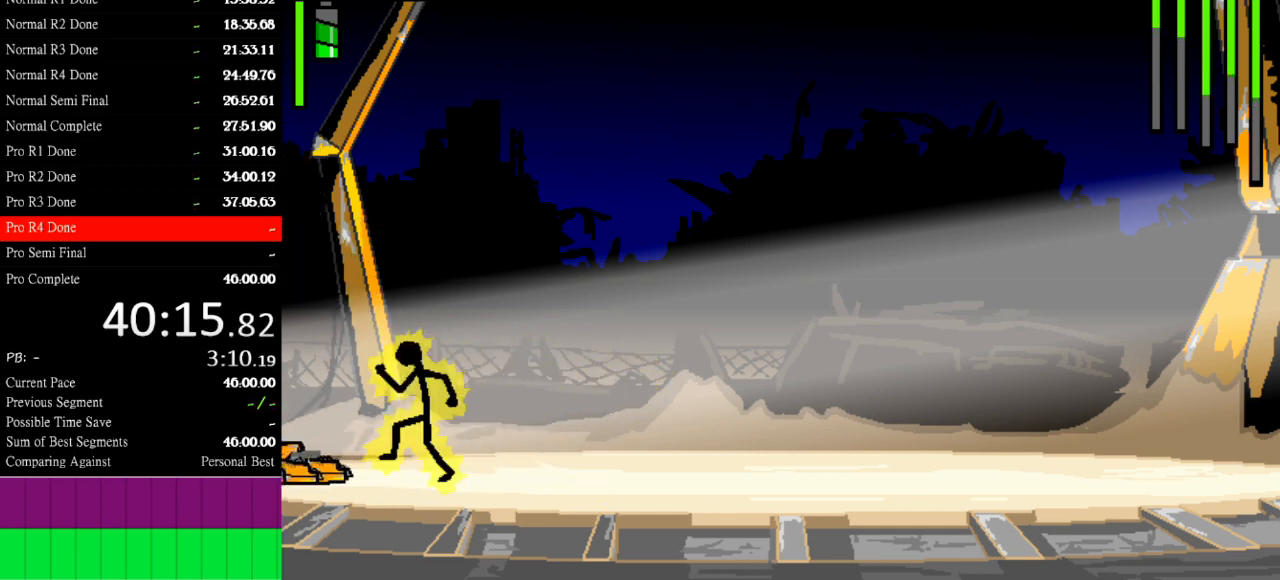
{"keys": ["a"], "events": [[33, "left", "up"], [100, "left", "down"], [233, "left", "up"], [467, "a", "down"]]}
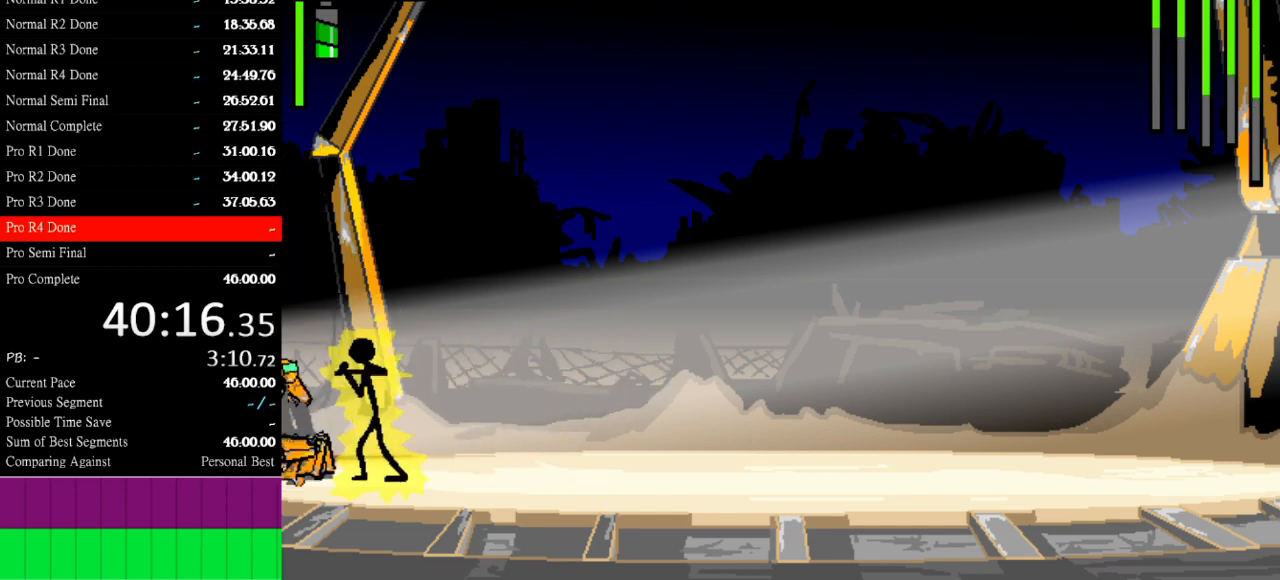
{"keys": ["a"], "events": []}
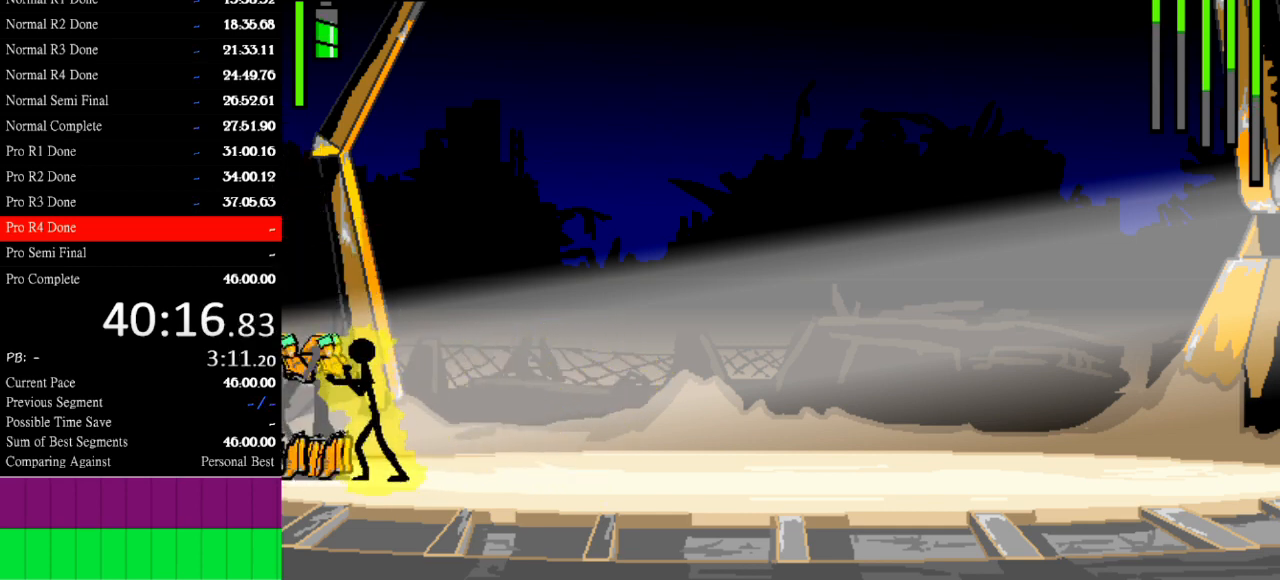
{"keys": ["s"], "events": [[100, "s", "down"], [133, "a", "up"]]}
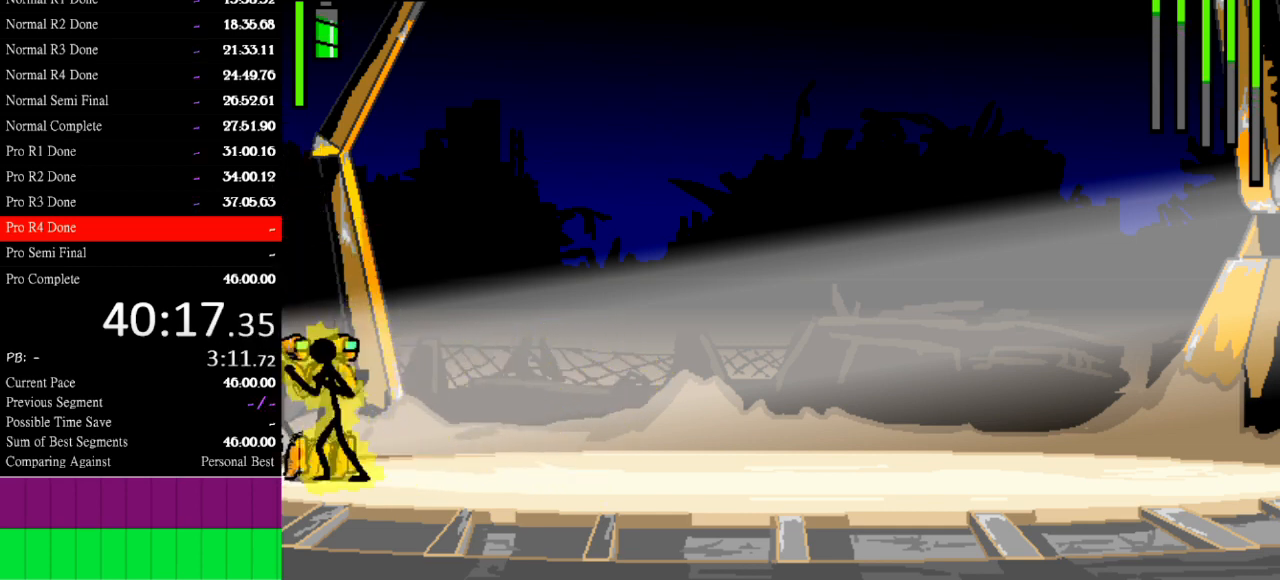
{"keys": ["right"], "events": [[333, "s", "up"], [467, "right", "down"]]}
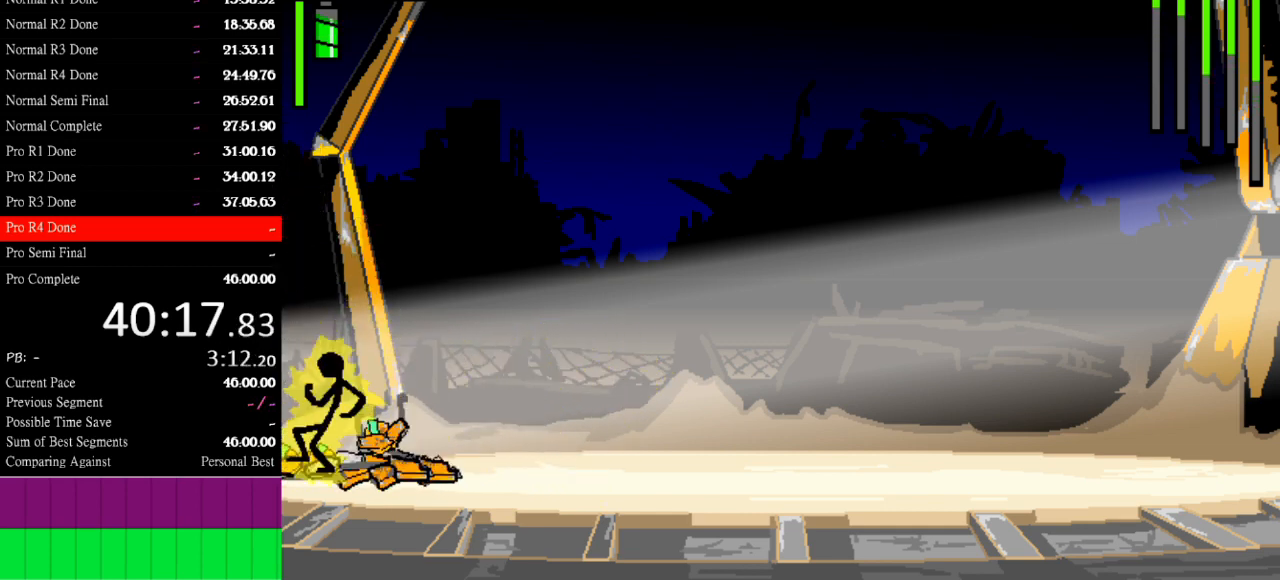
{"keys": ["right"], "events": []}
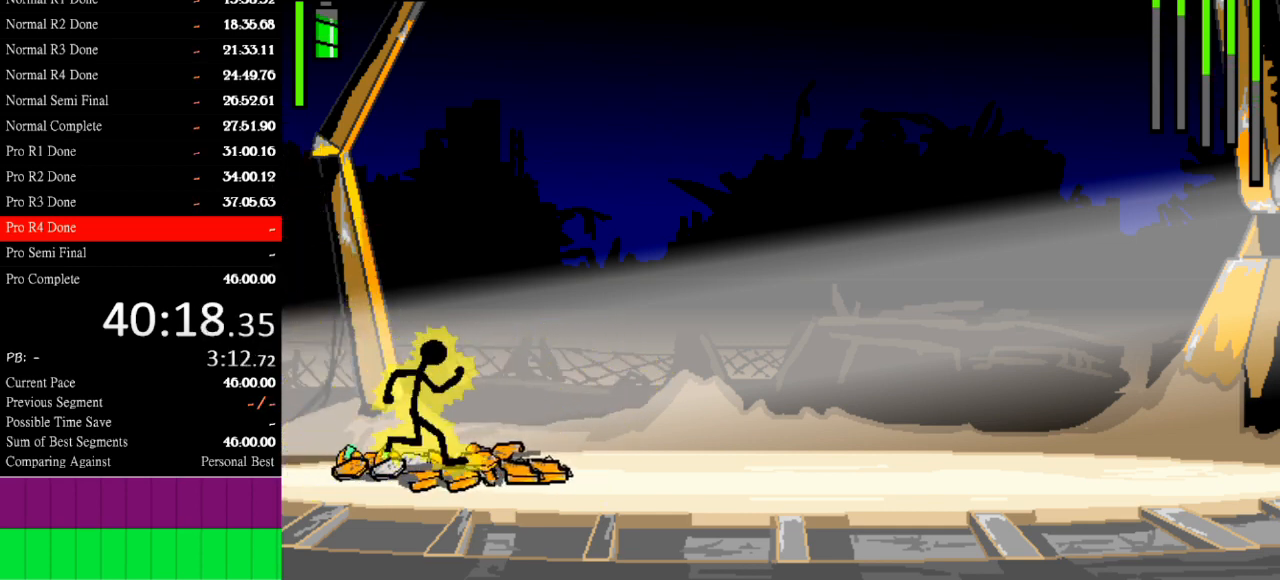
{"keys": ["right"], "events": []}
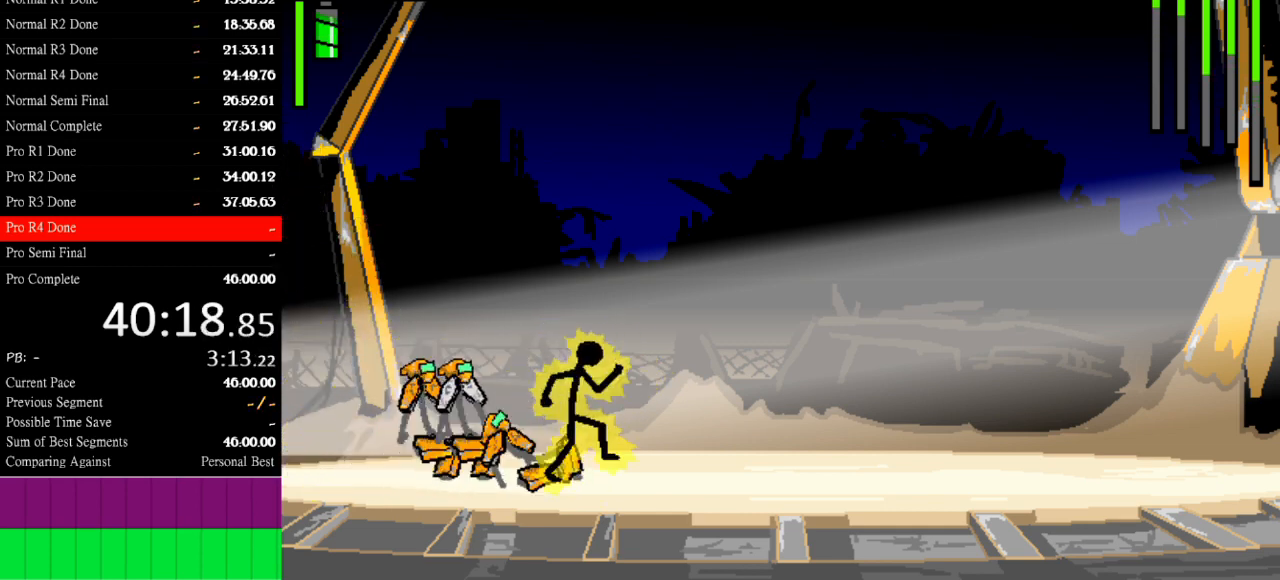
{"keys": ["a"], "events": [[100, "left", "down"], [167, "right", "up"], [200, "left", "up"], [233, "a", "down"]]}
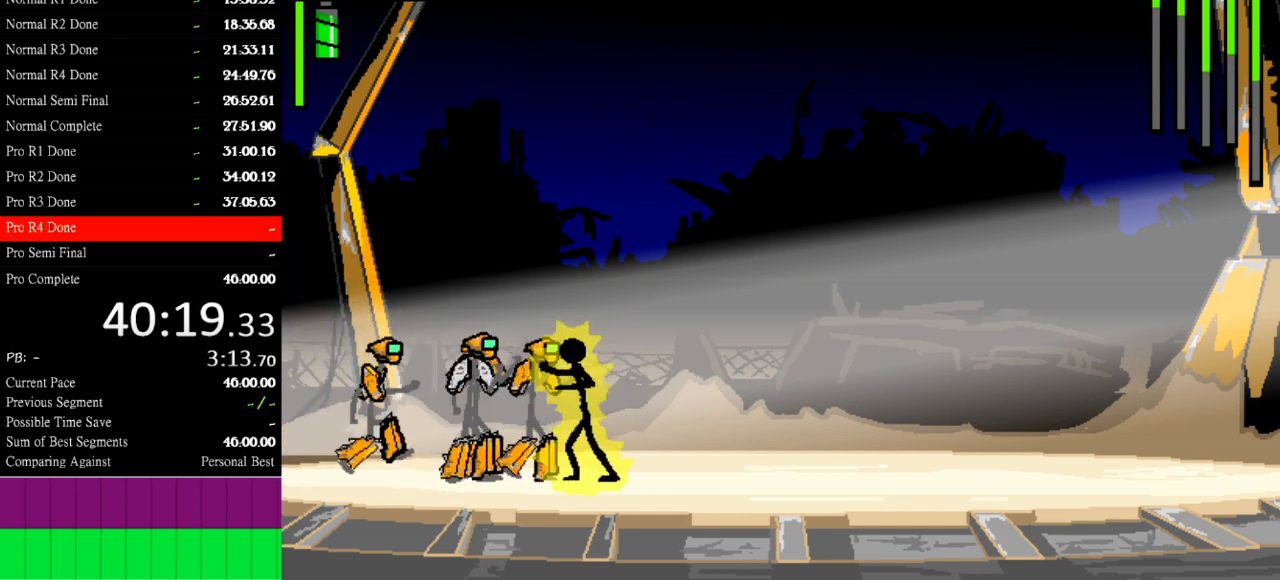
{"keys": ["w"], "events": [[167, "a", "up"], [267, "w", "down"]]}
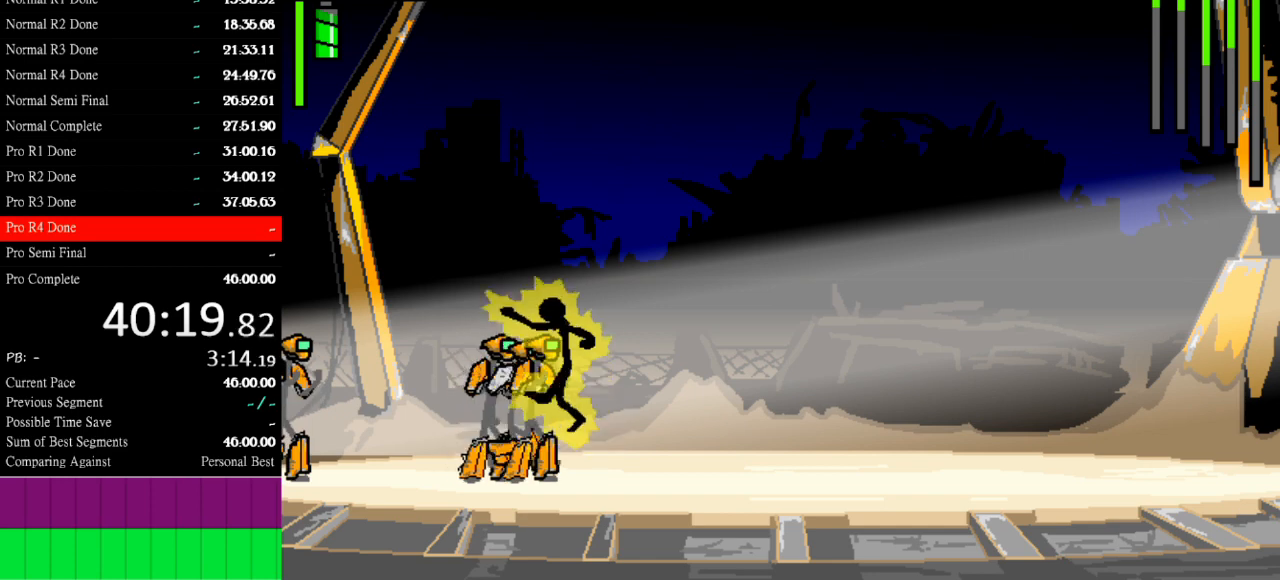
{"keys": ["w"], "events": []}
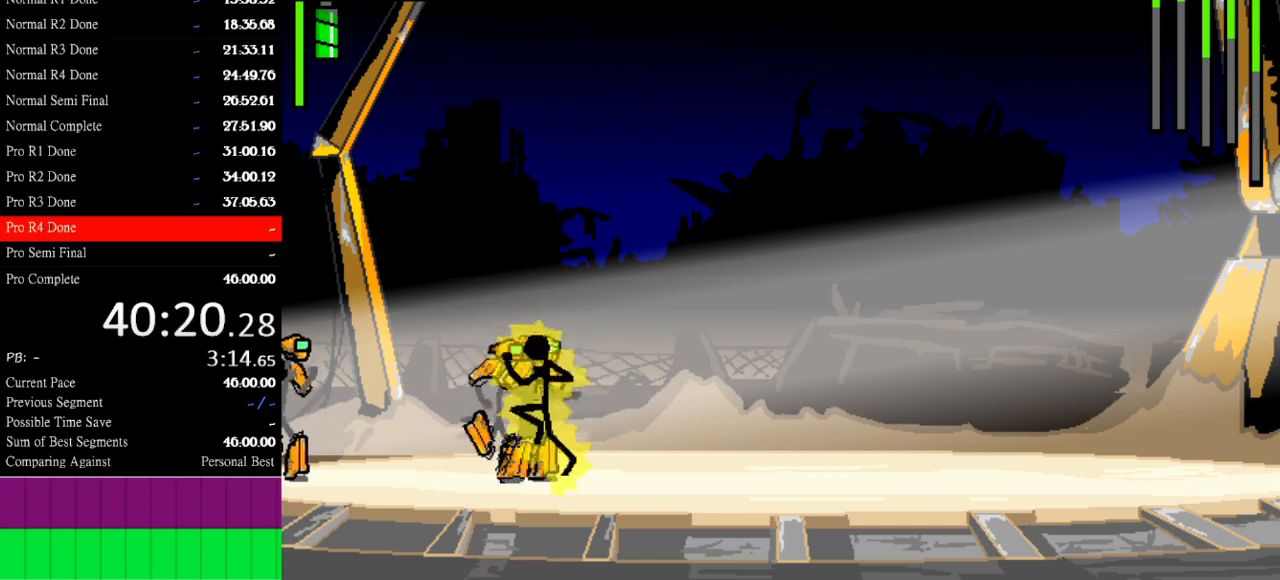
{"keys": [], "events": [[267, "w", "up"]]}
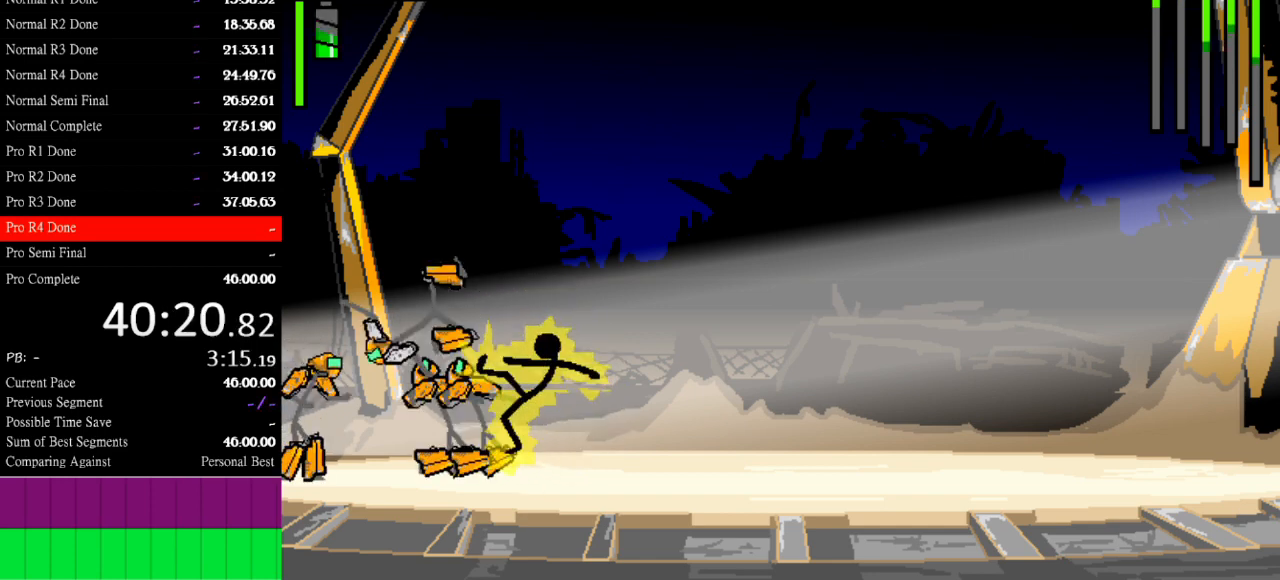
{"keys": [], "events": []}
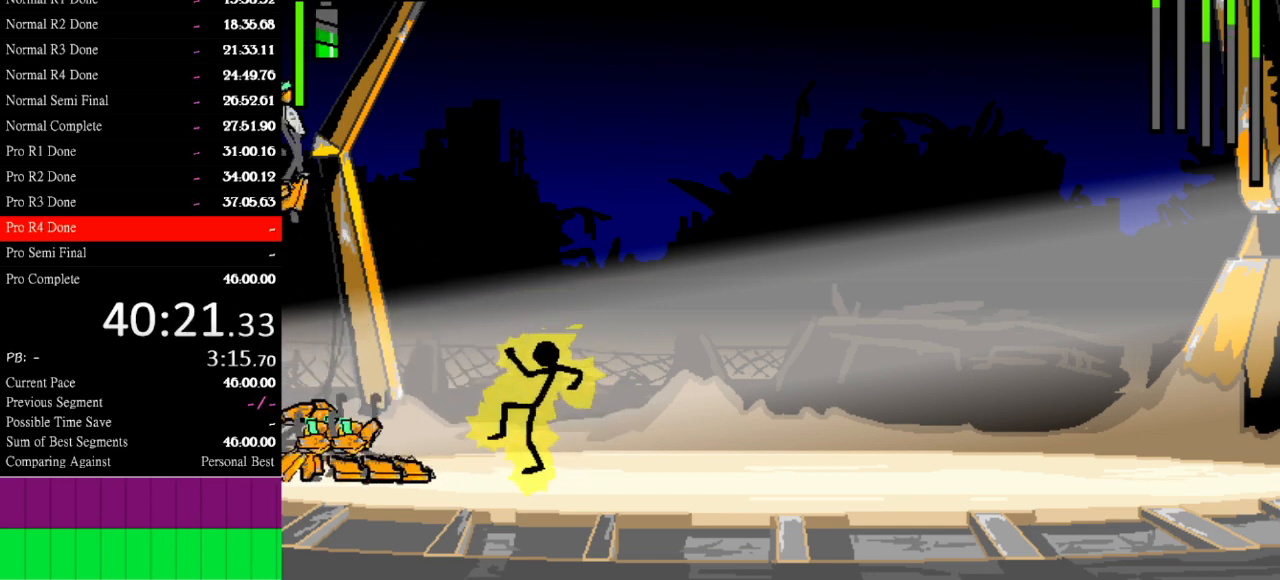
{"keys": ["left"], "events": [[100, "left", "down"], [333, "left", "up"], [433, "left", "down"]]}
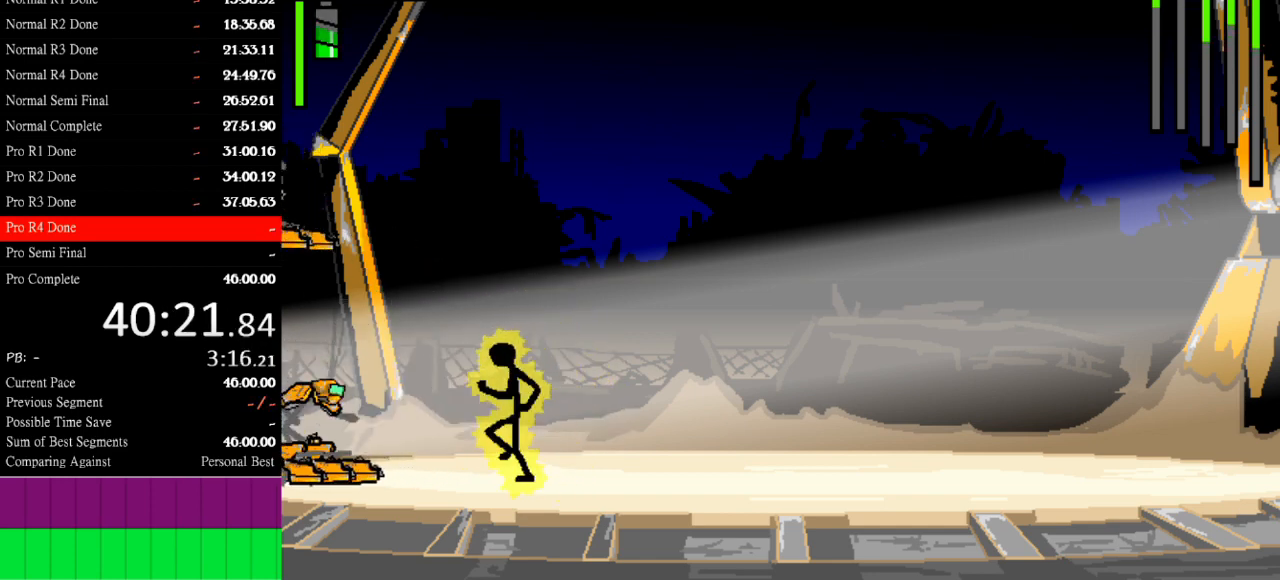
{"keys": [], "events": [[100, "left", "up"], [200, "left", "down"], [333, "left", "up"]]}
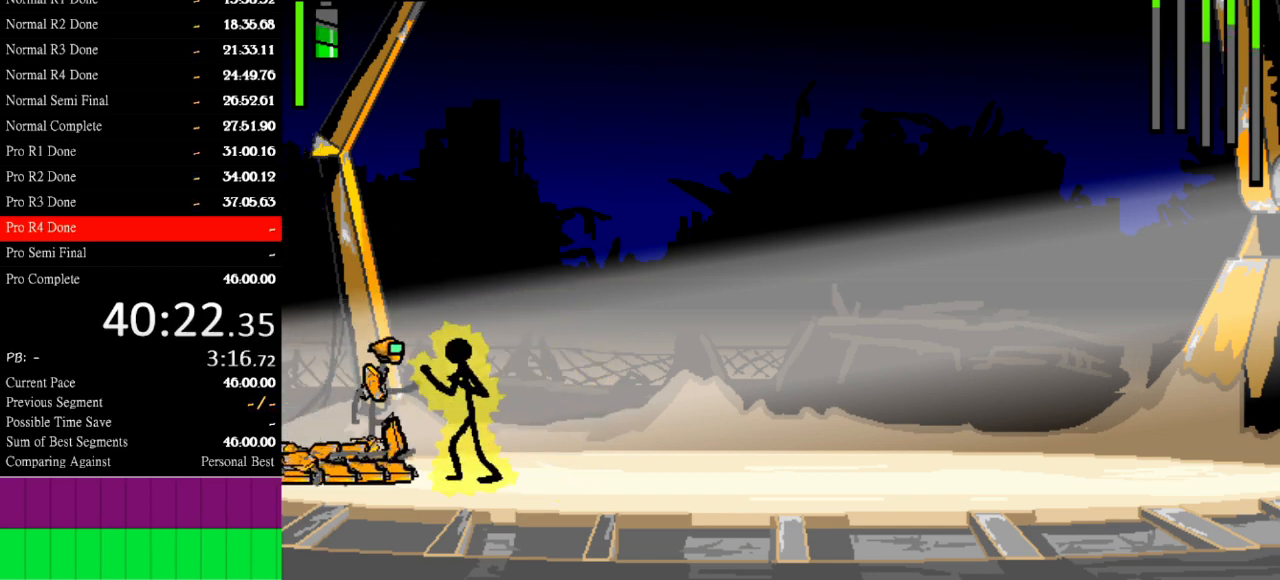
{"keys": ["a", "s"], "events": [[67, "left", "down"], [167, "a", "down"], [167, "left", "up"], [500, "s", "down"]]}
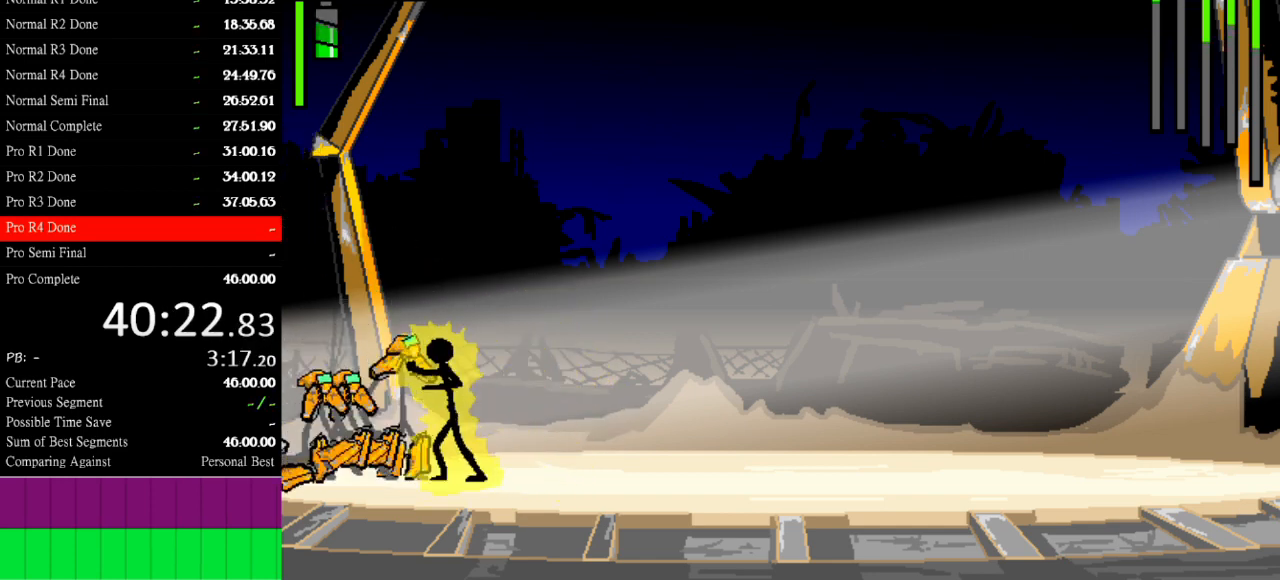
{"keys": ["s"], "events": [[33, "a", "up"]]}
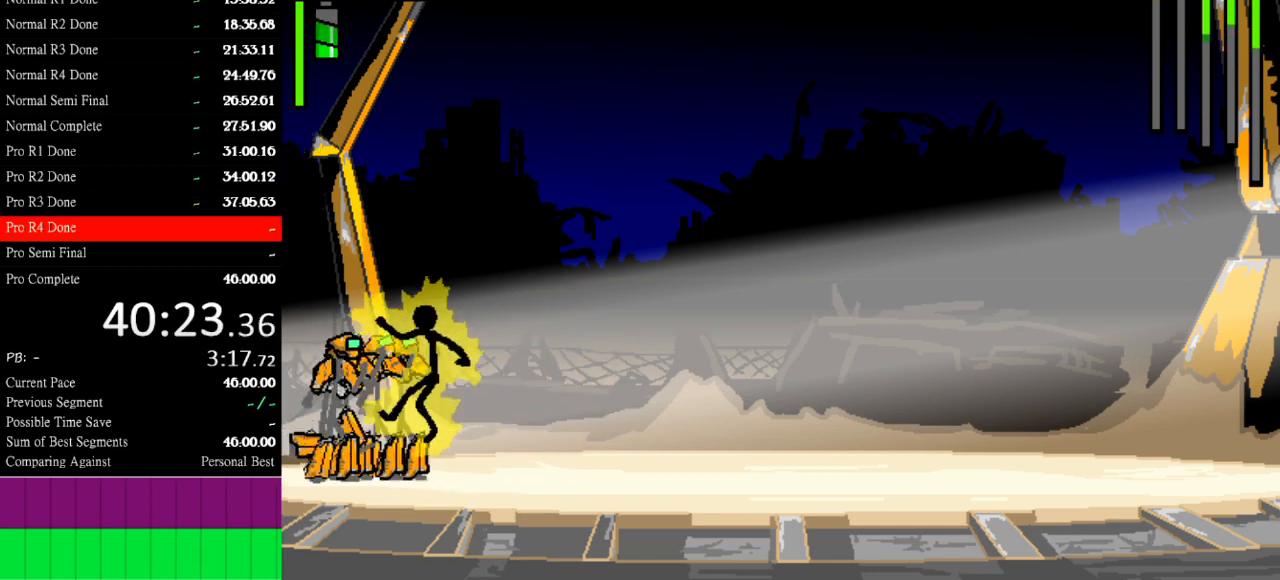
{"keys": ["s"], "events": []}
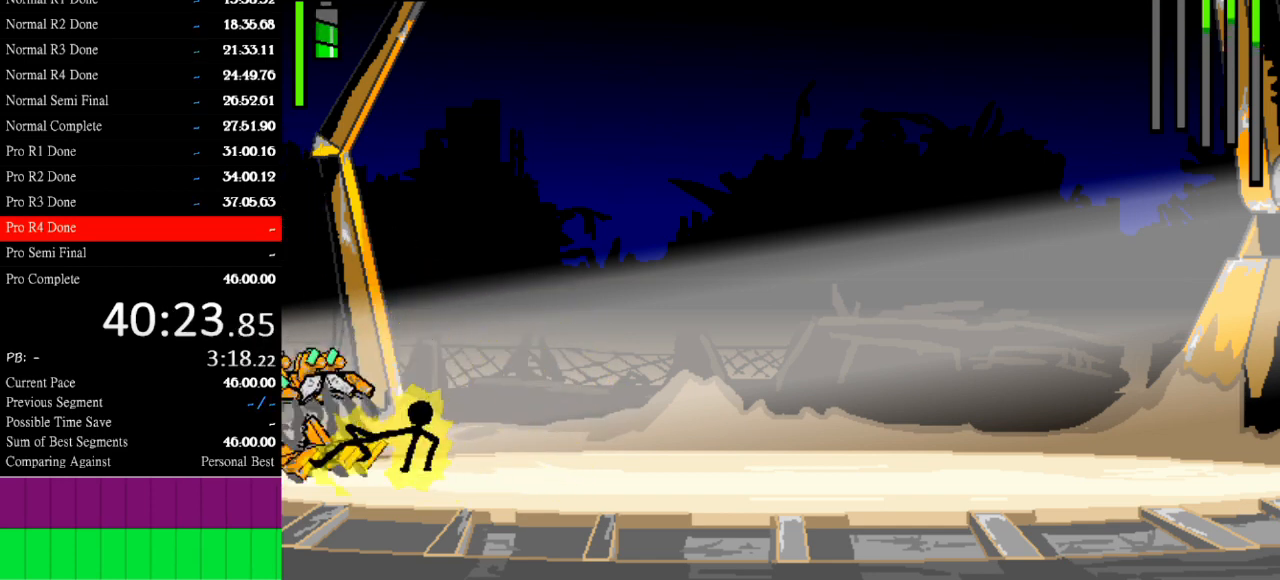
{"keys": ["right"], "events": [[133, "s", "up"], [233, "right", "down"]]}
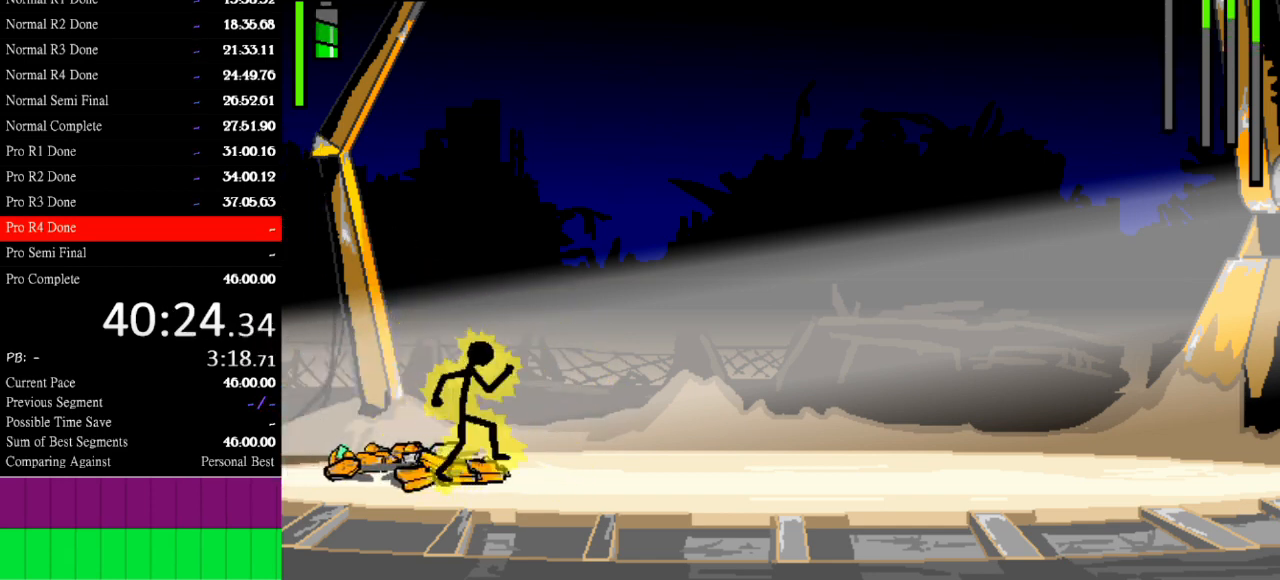
{"keys": [], "events": [[500, "right", "up"]]}
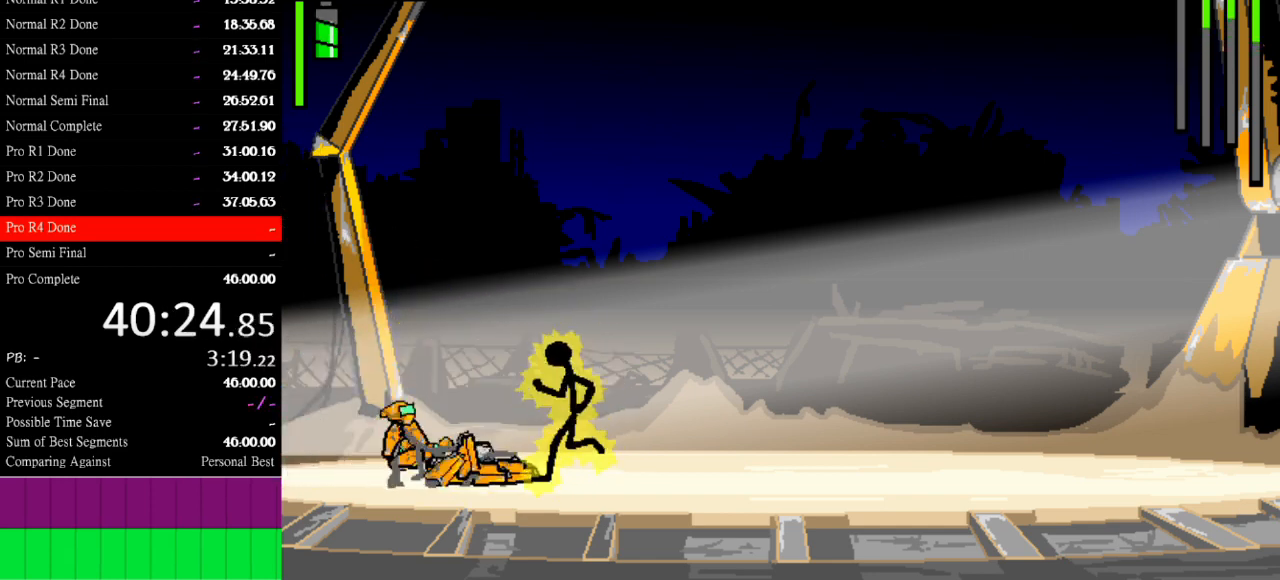
{"keys": ["a"], "events": [[33, "left", "down"], [67, "left", "up"], [233, "left", "down"], [300, "a", "down"], [300, "left", "up"]]}